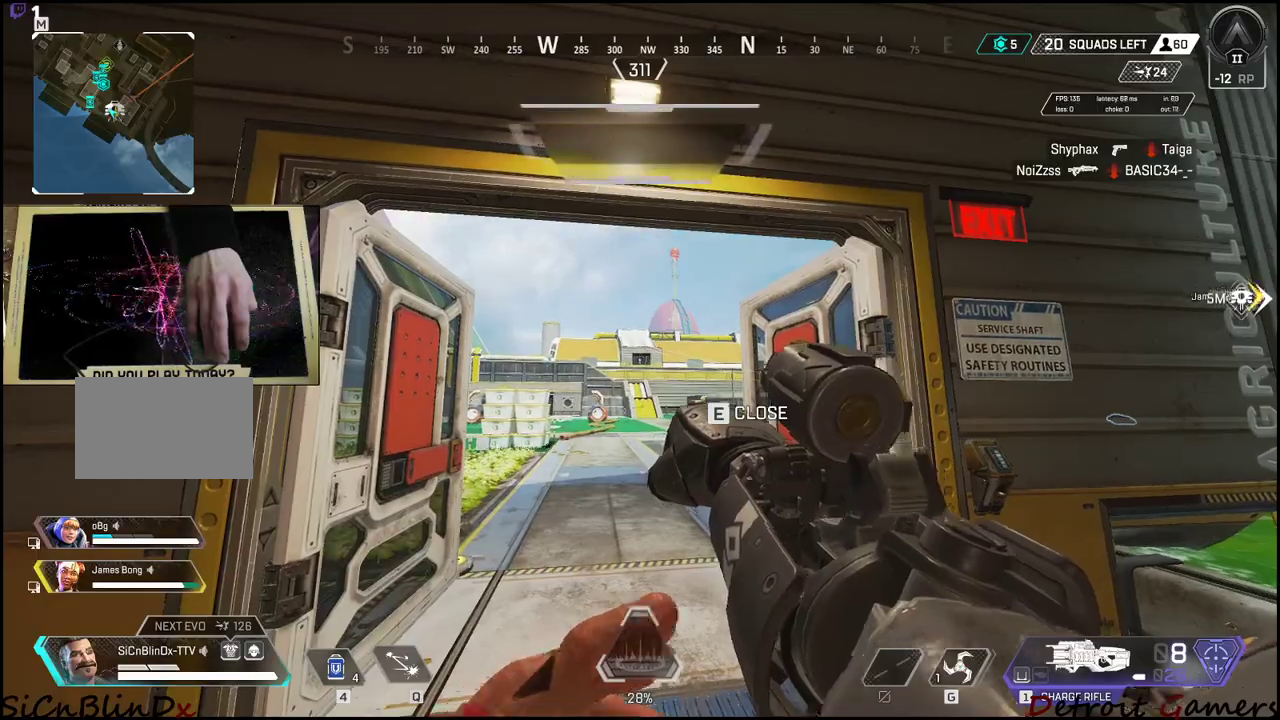
Gameplay with keyboard and mouse; each line is a JSON object with the keys held at the frame after it. "events" lists presses ("down") and releases ("up") of "1", "2", "3", "4", "5", "a", "c", "caps_lock", "ctrl", "d", "e", "f", "g", "q", "r", "s", "shift", "space", "t", "tab", "v", "w", "x" and "z" between this image and that frame as [ms after this image, input, new state], when the widget could be followed in between. No other keys are recorded. Mouse buttons are not recorded. Not read: alt mouse_move.
{"keys": [], "events": [[50, "shift", "up"]]}
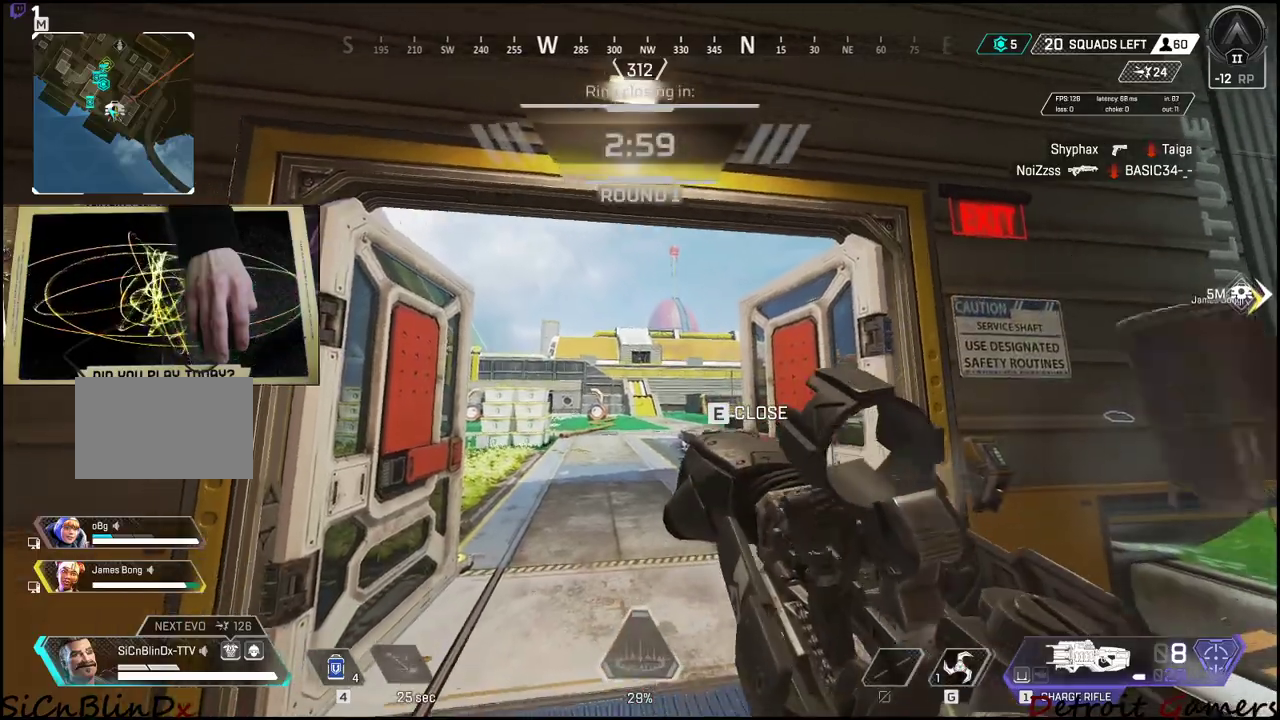
{"keys": ["a"], "events": [[117, "a", "down"]]}
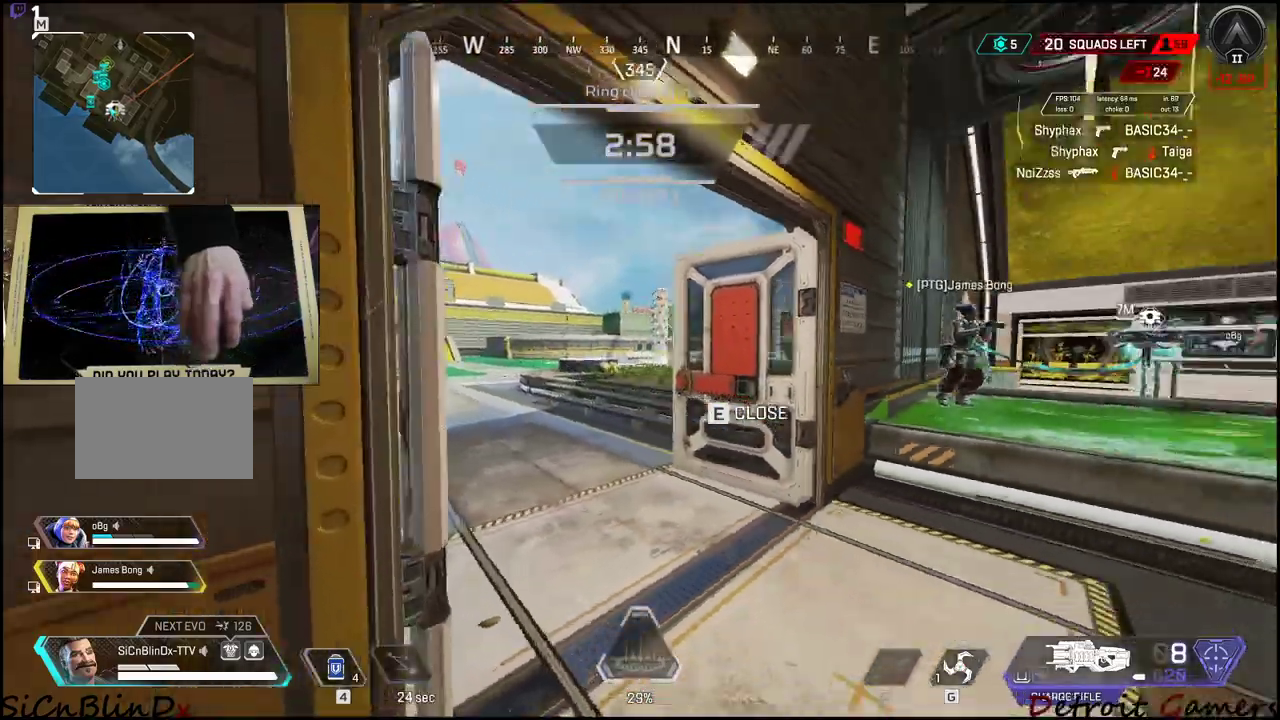
{"keys": ["d"], "events": [[167, "e", "down"], [217, "a", "up"], [267, "e", "up"], [317, "d", "down"]]}
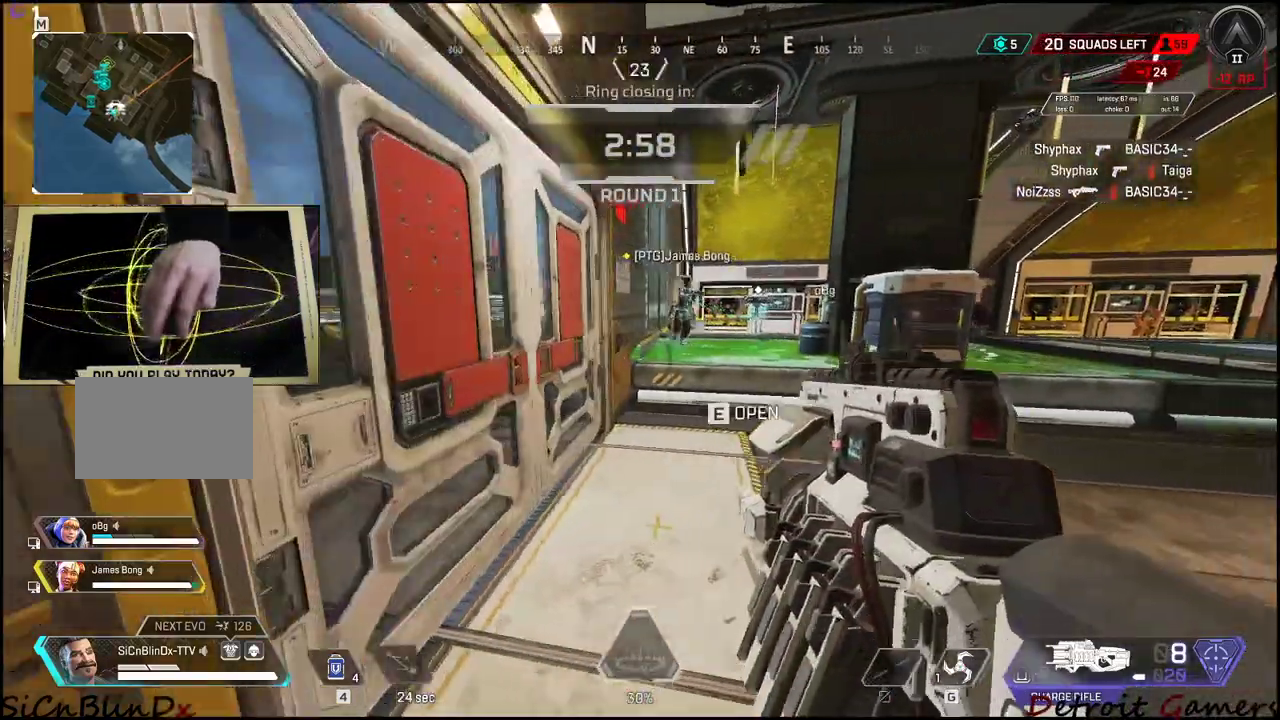
{"keys": ["d", "w"], "events": [[50, "d", "up"], [100, "r", "down"], [233, "r", "up"], [367, "d", "down"], [417, "w", "down"]]}
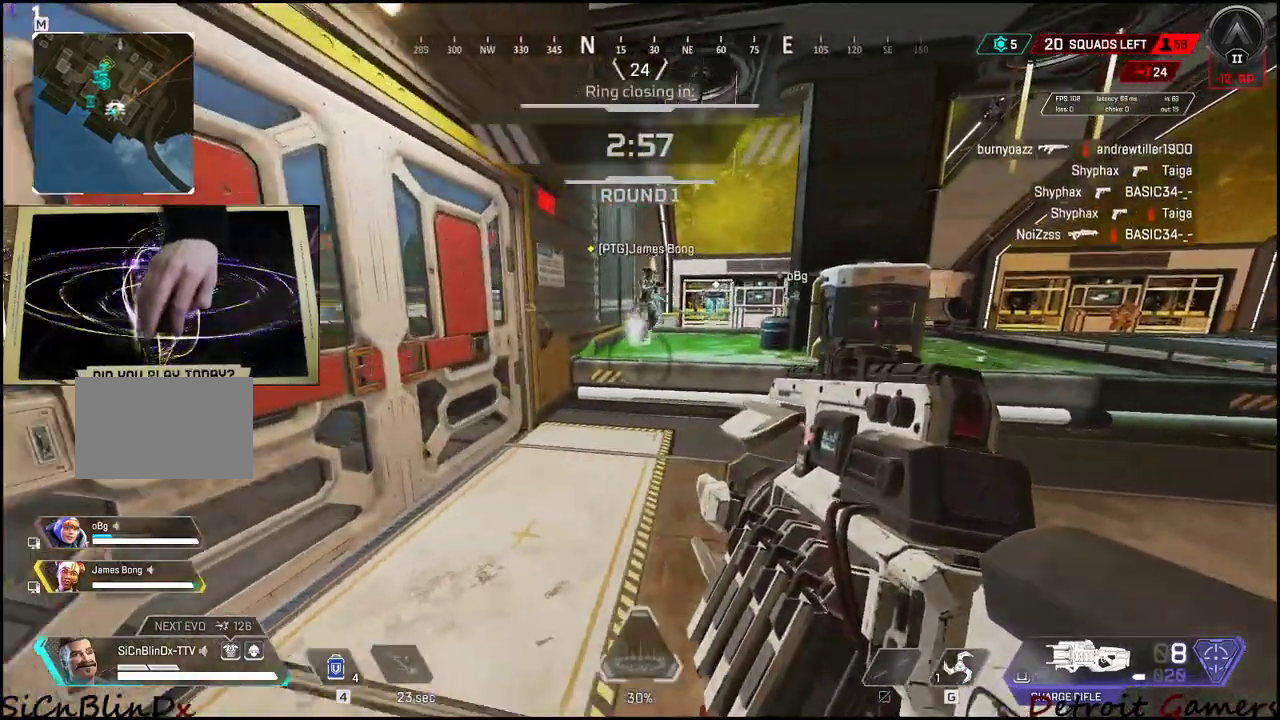
{"keys": ["d", "shift", "w"], "events": [[17, "shift", "down"]]}
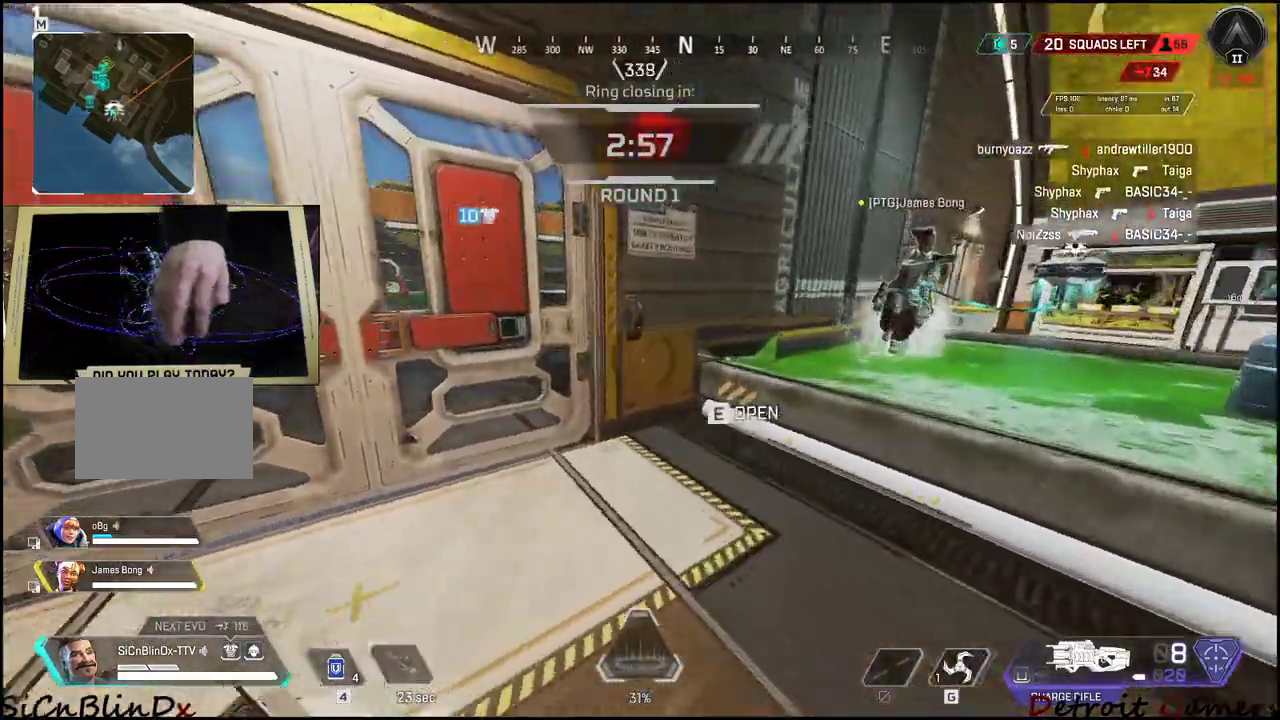
{"keys": ["d", "shift", "w"], "events": [[33, "space", "down"], [167, "space", "up"], [400, "d", "up"], [500, "d", "down"]]}
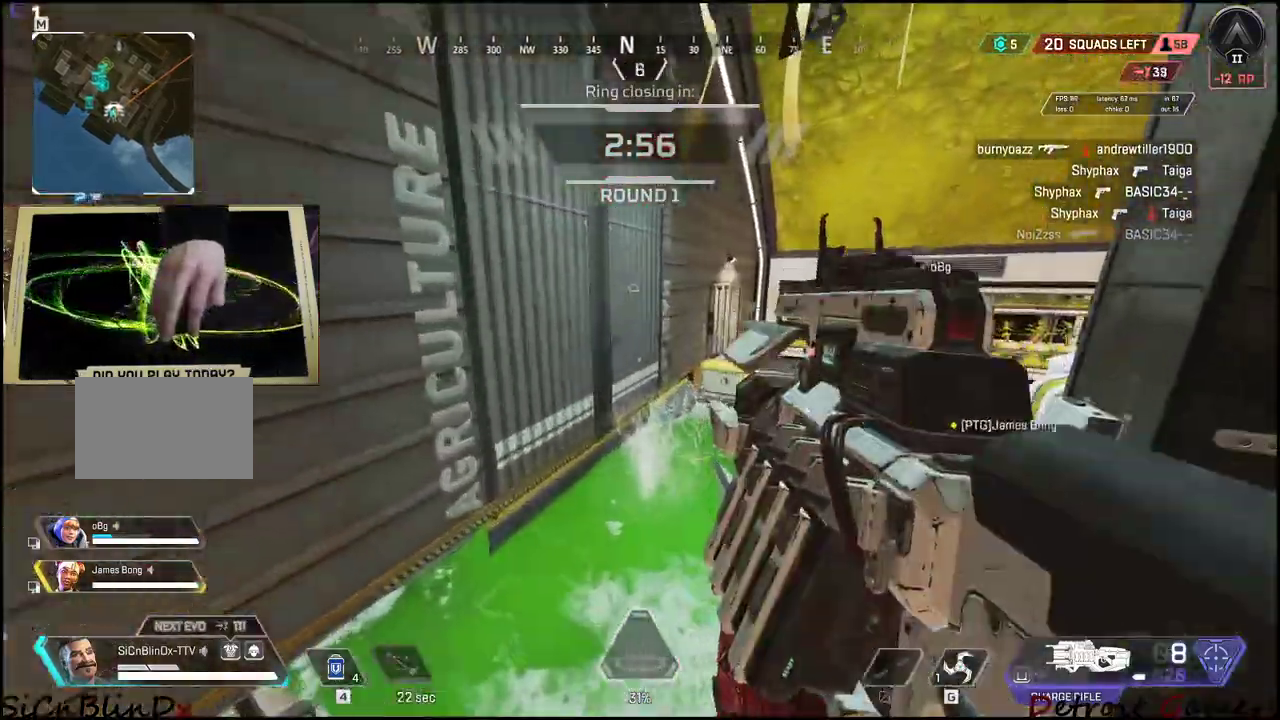
{"keys": ["a", "d"], "events": [[50, "shift", "up"], [183, "w", "up"], [450, "a", "down"]]}
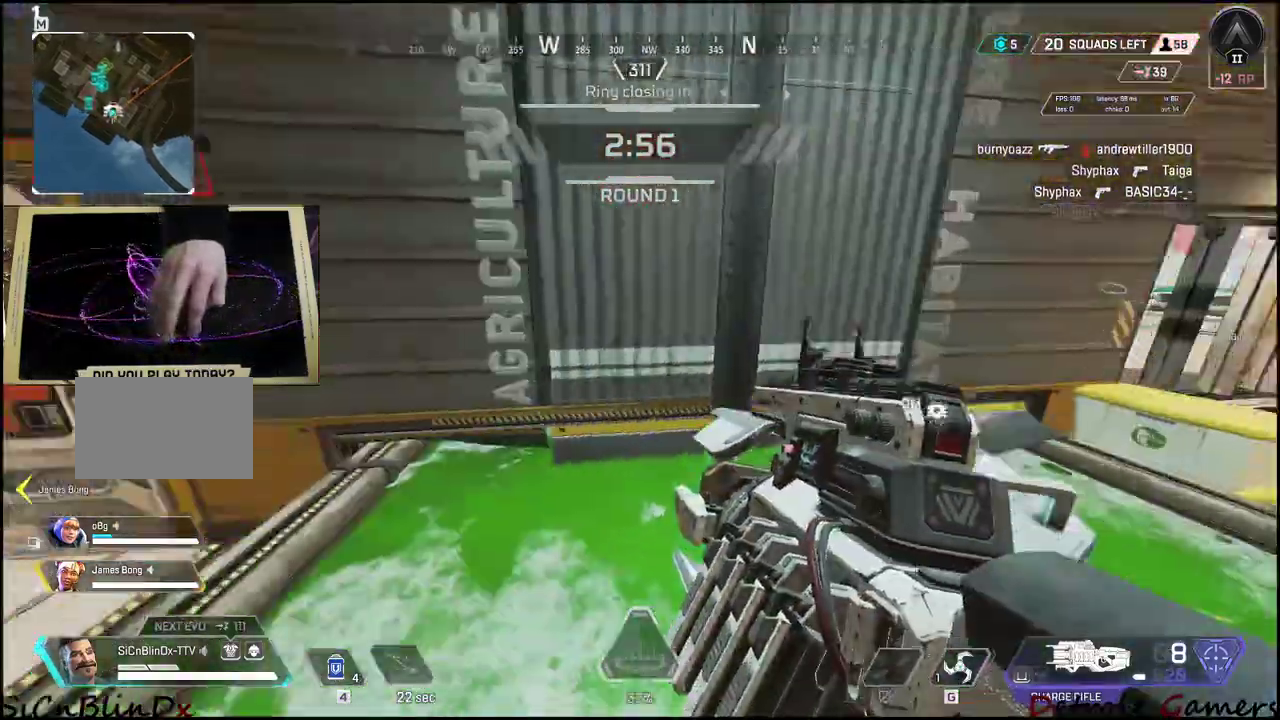
{"keys": ["a", "shift", "w"], "events": [[17, "d", "up"], [383, "w", "down"], [433, "shift", "down"]]}
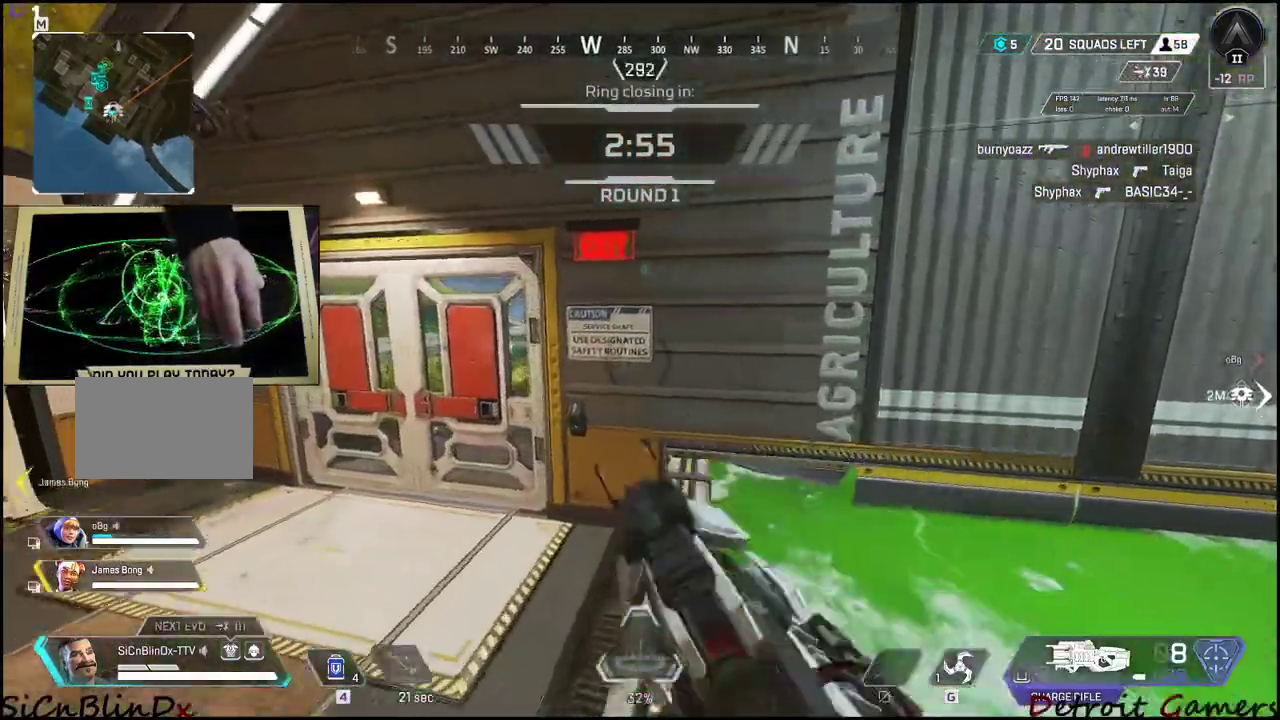
{"keys": ["a", "e", "shift", "w"], "events": [[400, "e", "down"]]}
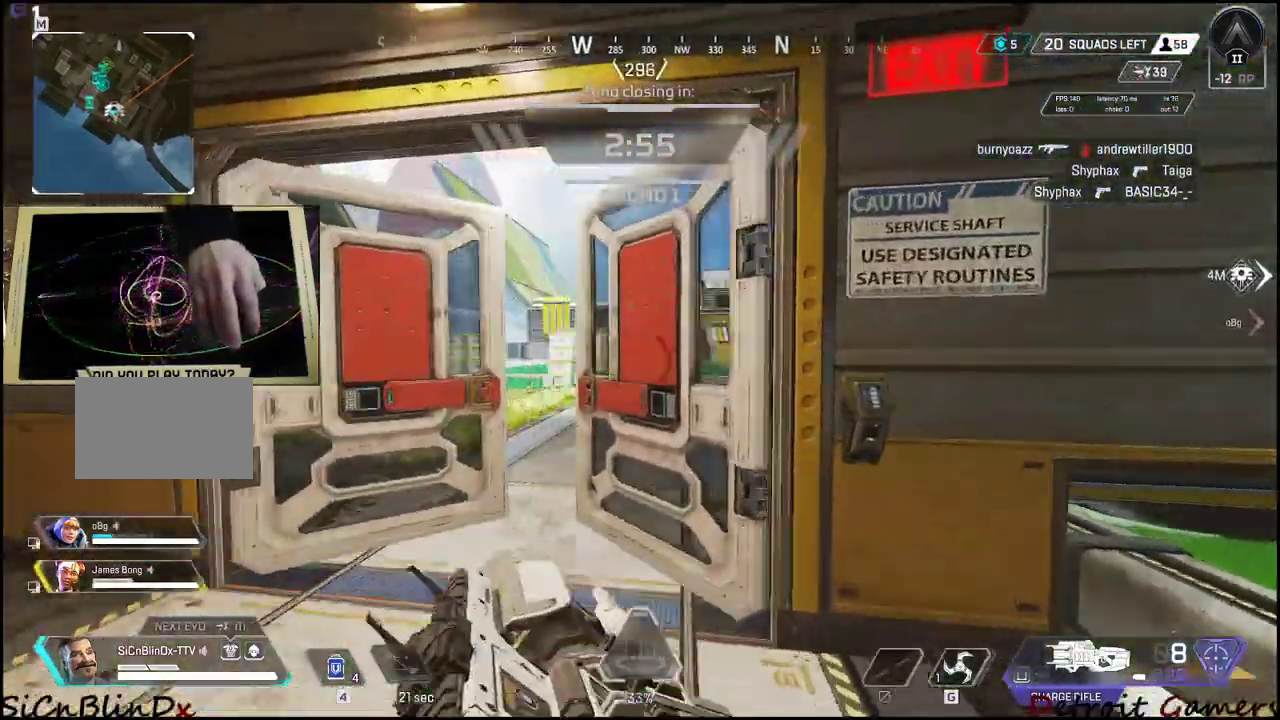
{"keys": ["d"], "events": [[50, "e", "up"], [100, "w", "up"], [233, "shift", "up"], [367, "d", "down"], [417, "a", "up"]]}
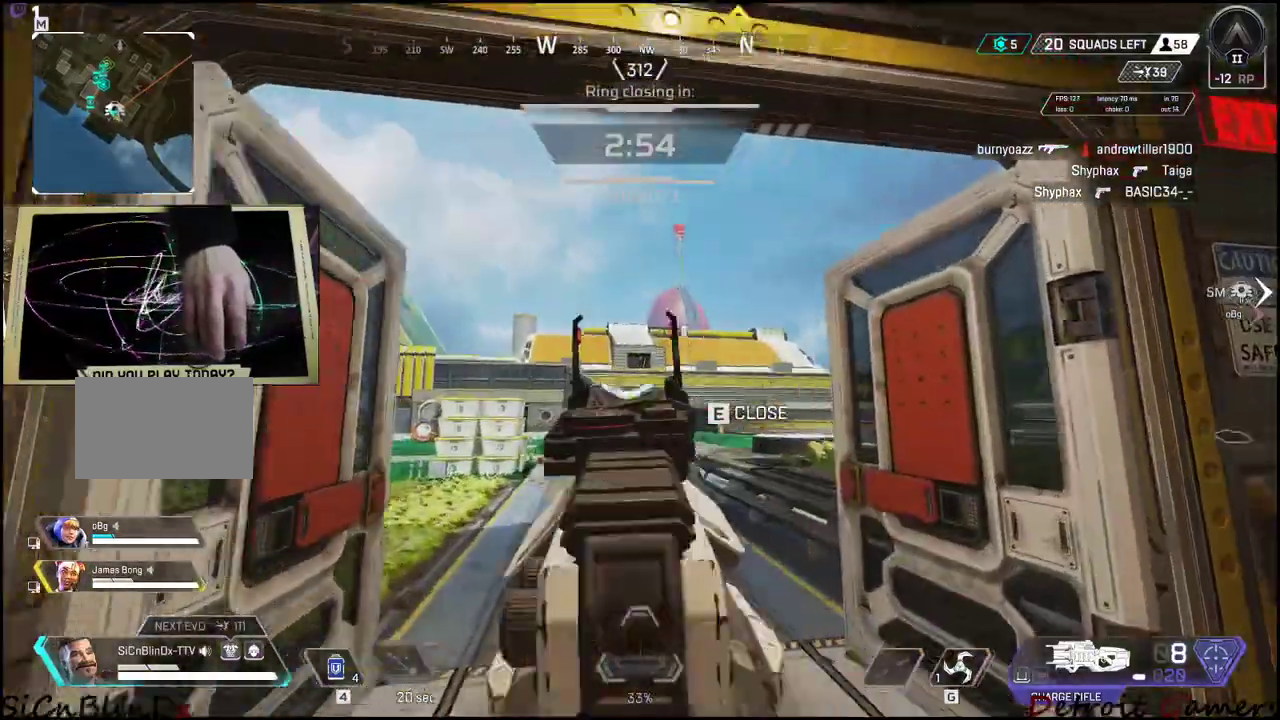
{"keys": ["shift", "w"], "events": [[100, "d", "up"], [200, "w", "down"], [433, "a", "down"], [433, "shift", "down"], [483, "a", "up"]]}
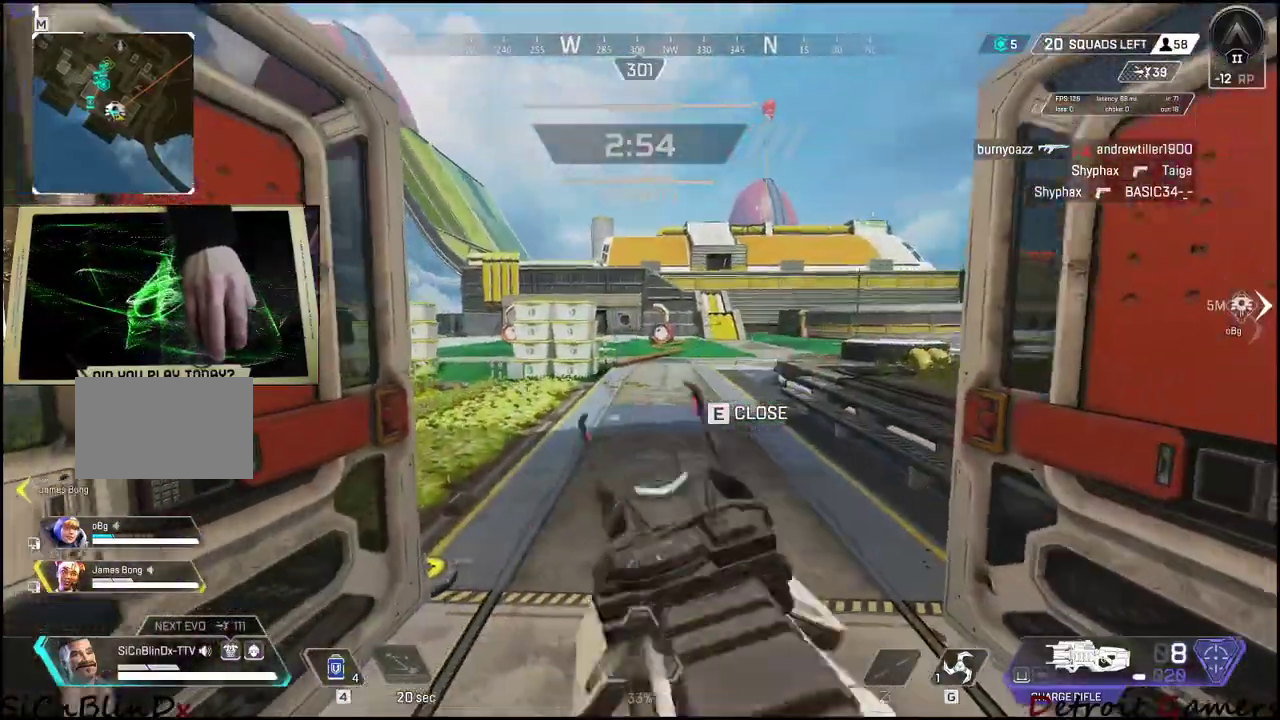
{"keys": ["a", "shift", "w"], "events": [[450, "a", "down"]]}
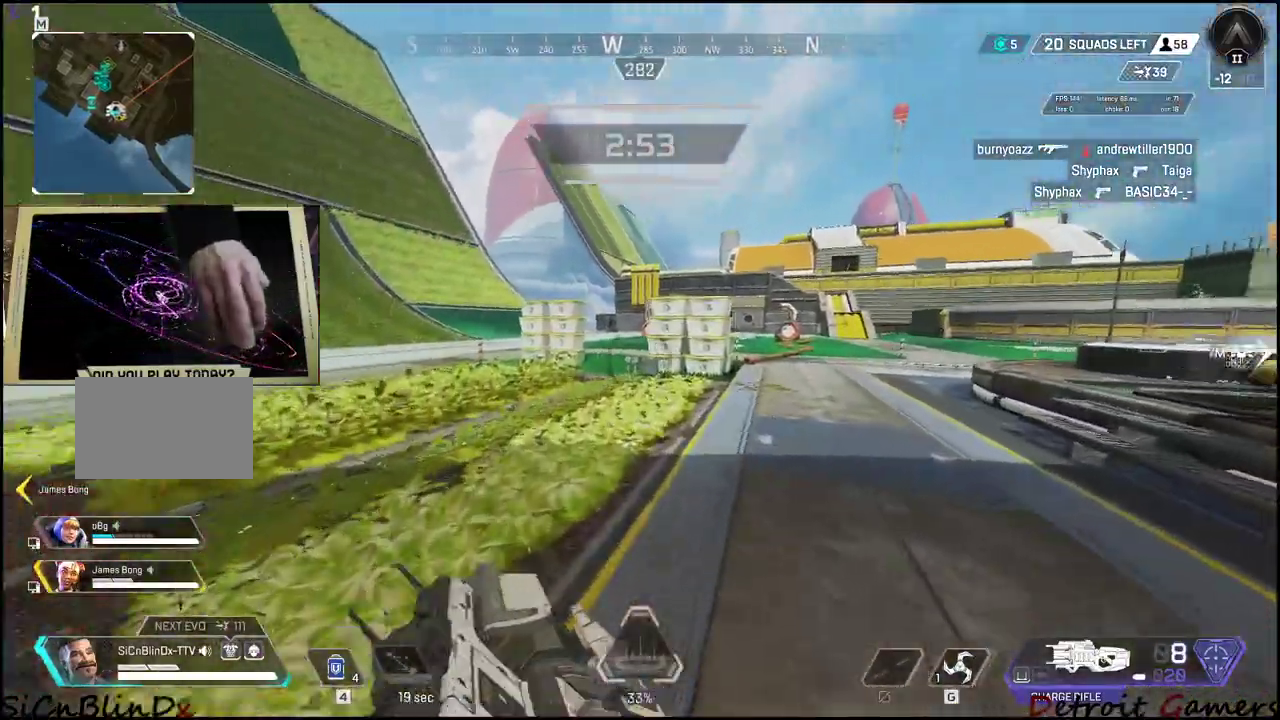
{"keys": ["a", "shift", "w"], "events": [[133, "w", "up"], [467, "w", "down"]]}
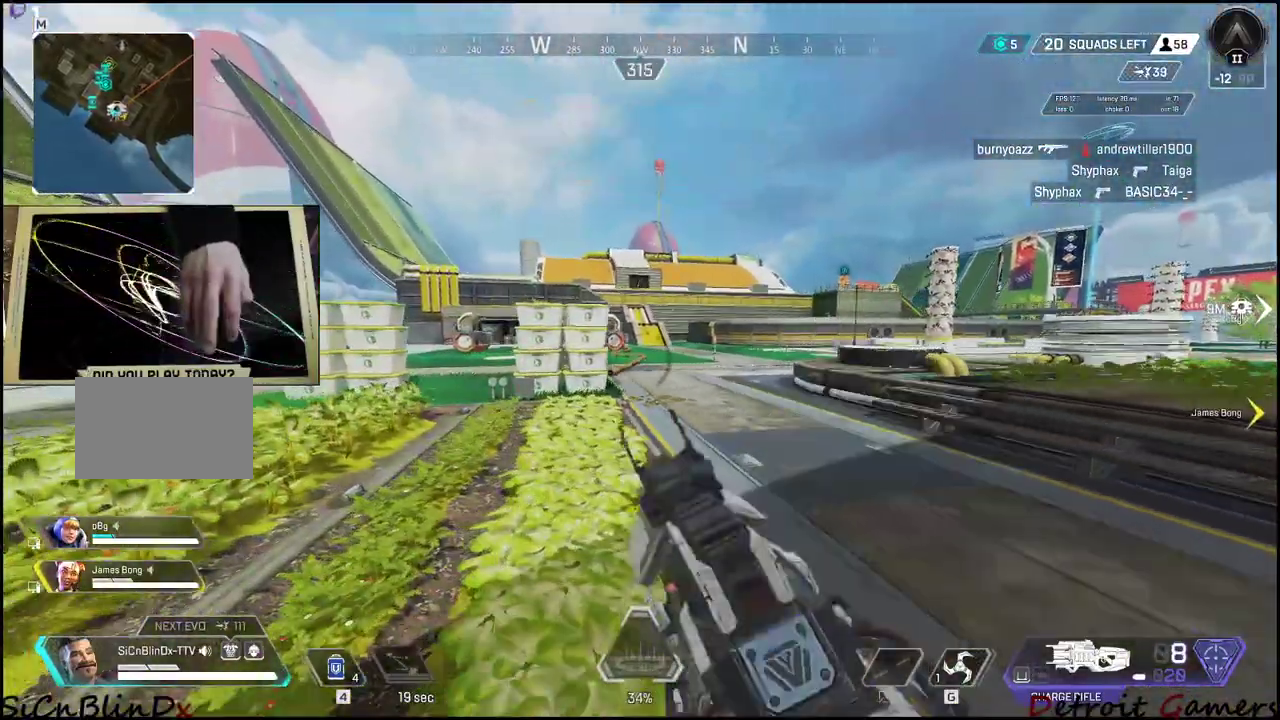
{"keys": ["g"], "events": [[17, "r", "down"], [167, "r", "up"], [383, "a", "up"], [383, "w", "up"], [417, "shift", "up"], [483, "g", "down"]]}
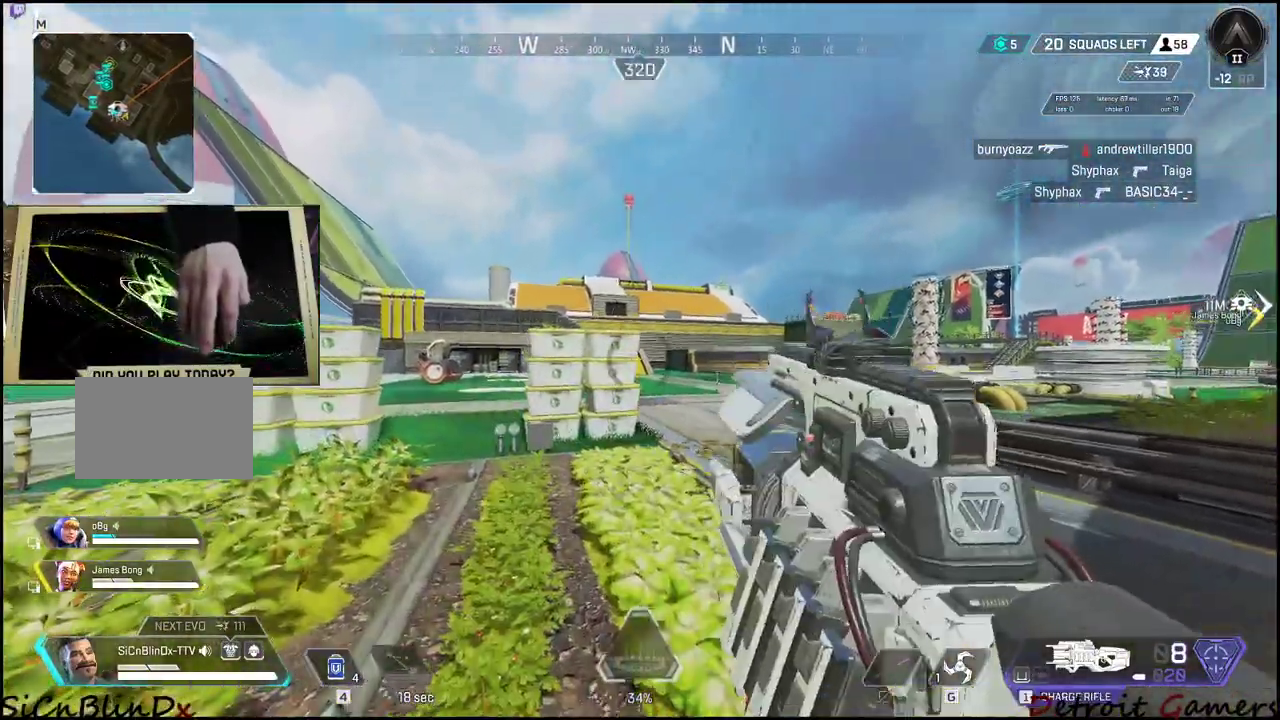
{"keys": ["a", "w"], "events": [[67, "g", "up"], [167, "w", "down"], [400, "a", "down"]]}
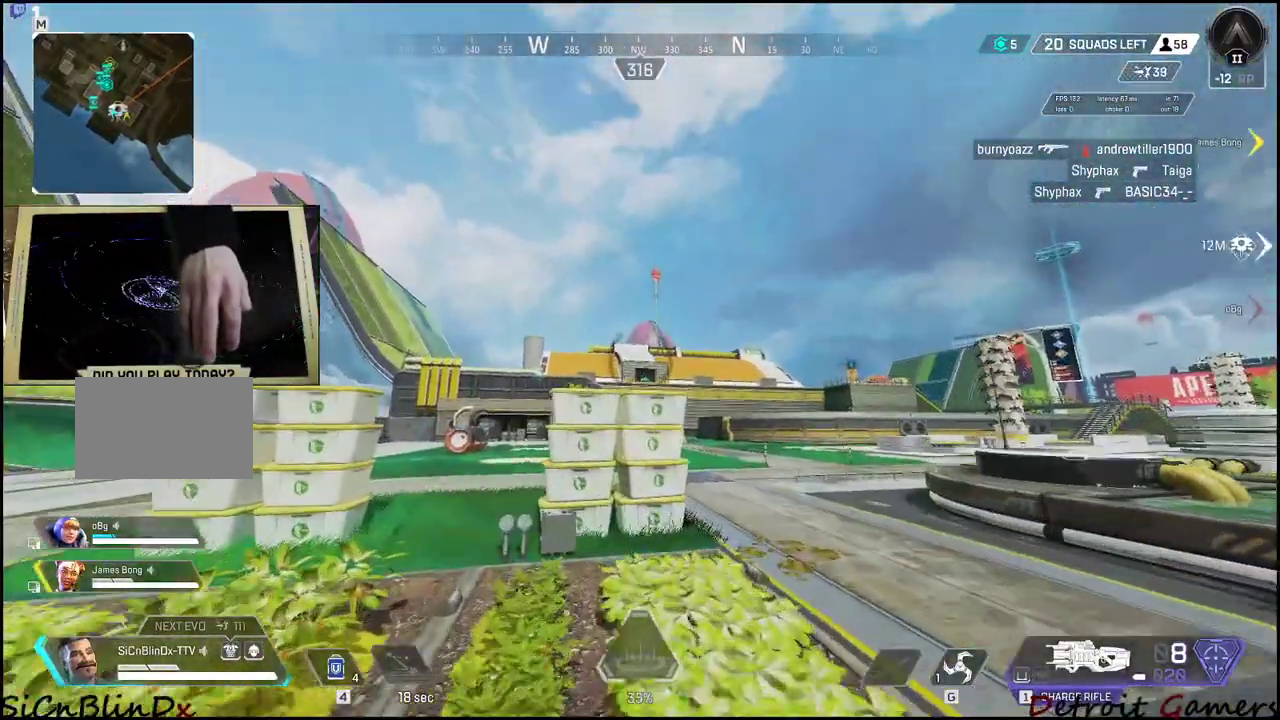
{"keys": ["a", "w"], "events": []}
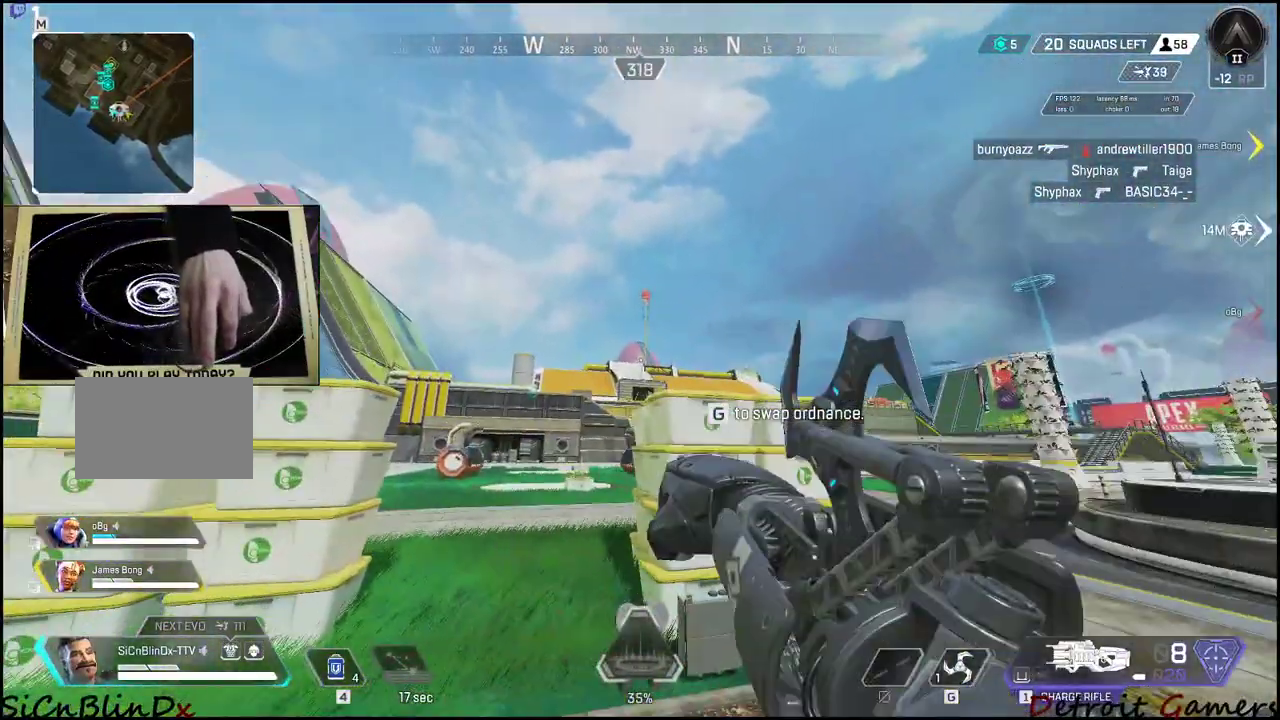
{"keys": ["w"], "events": [[383, "a", "up"]]}
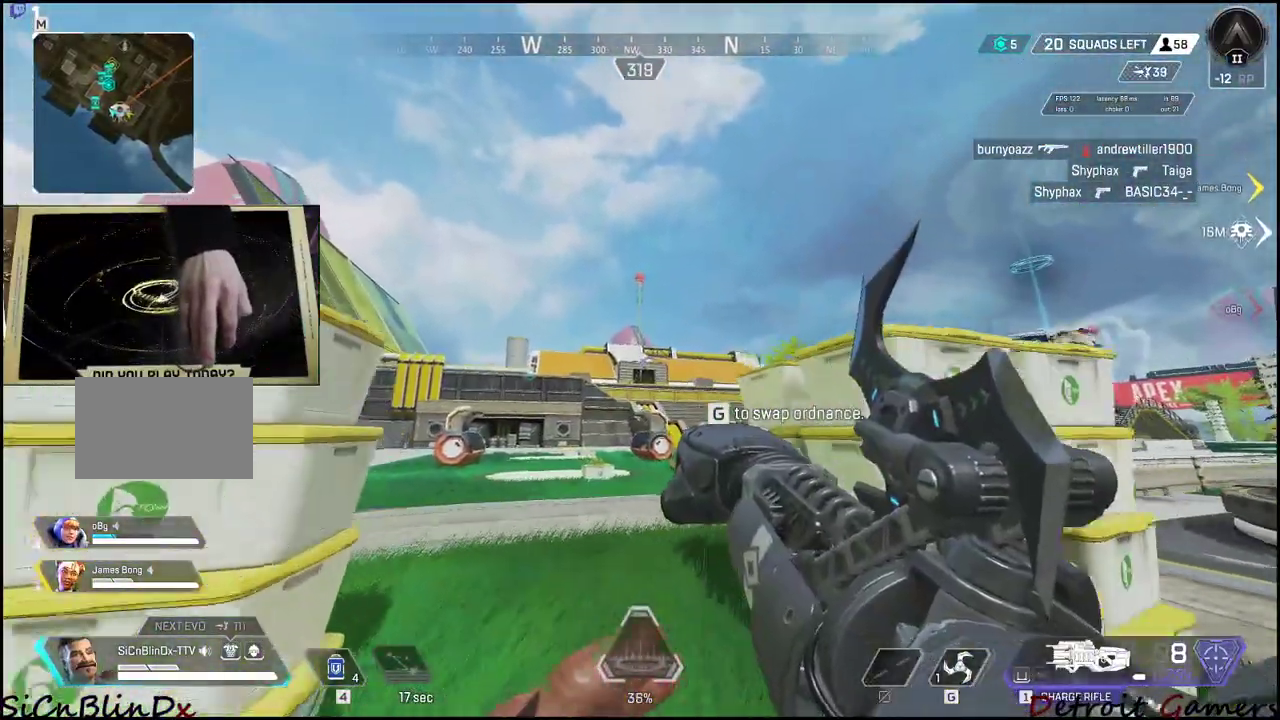
{"keys": ["w"], "events": []}
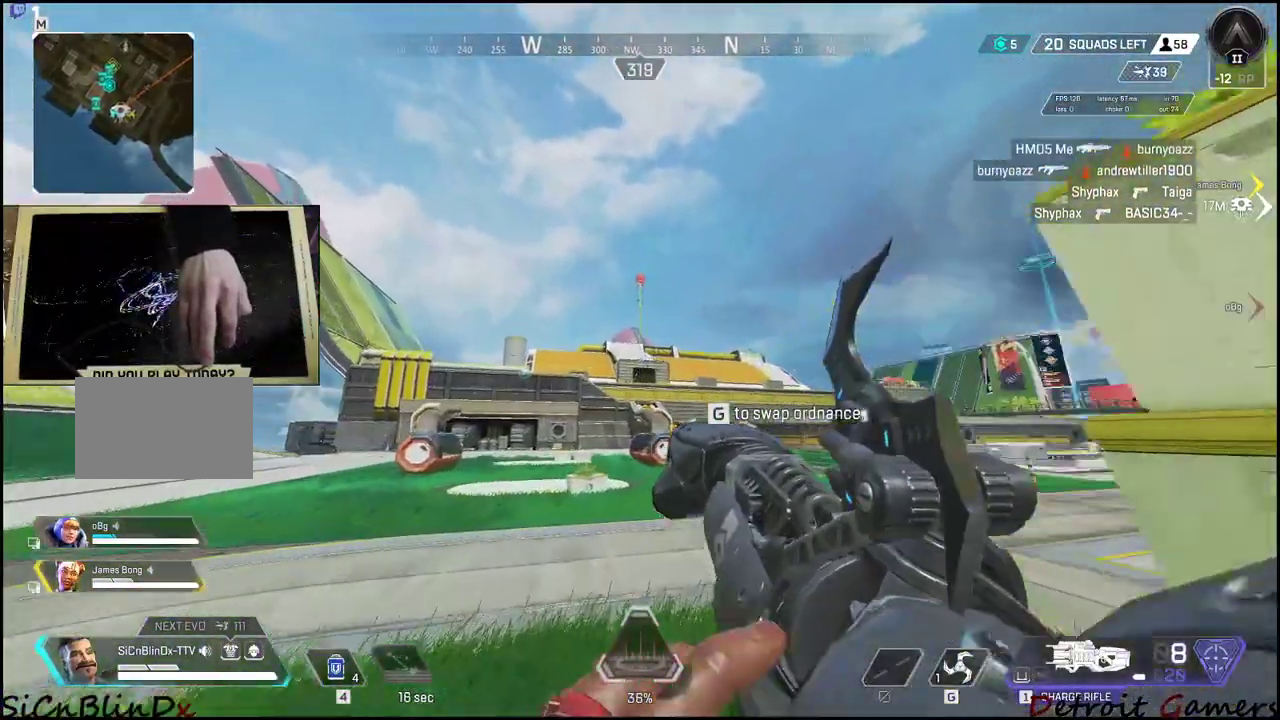
{"keys": ["a", "w"], "events": [[400, "a", "down"]]}
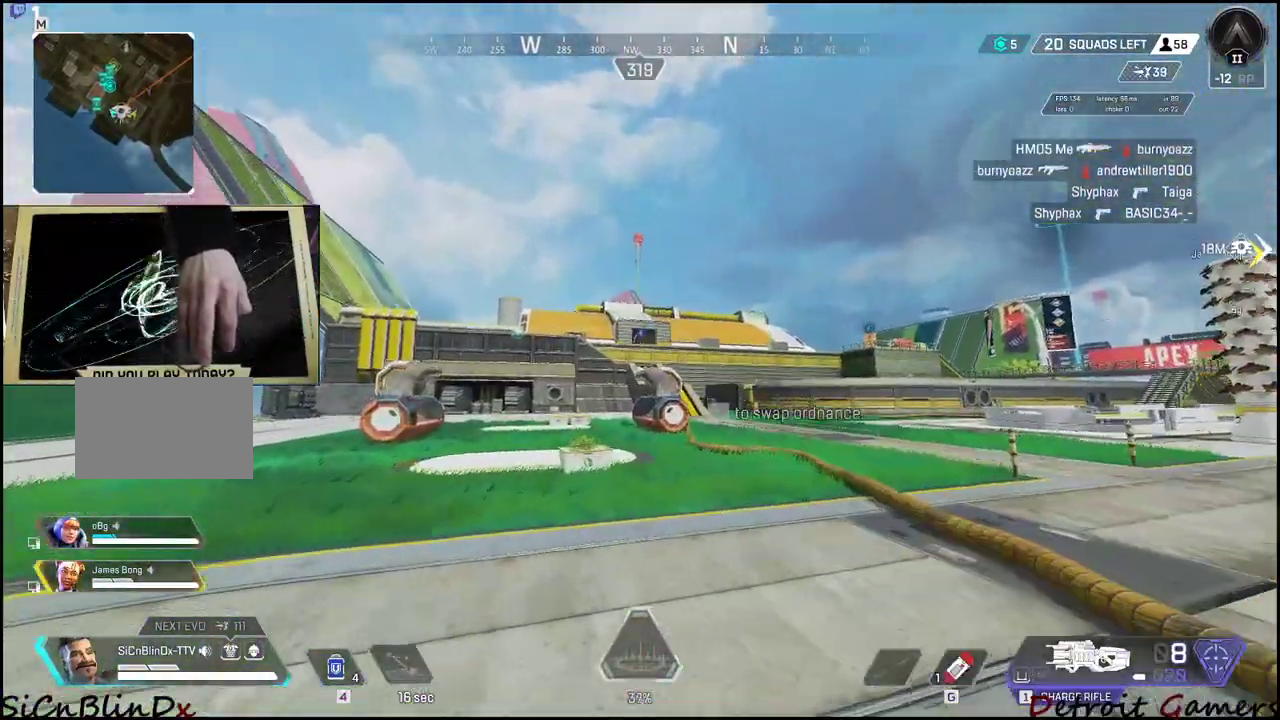
{"keys": ["a", "shift", "w"], "events": [[117, "shift", "down"]]}
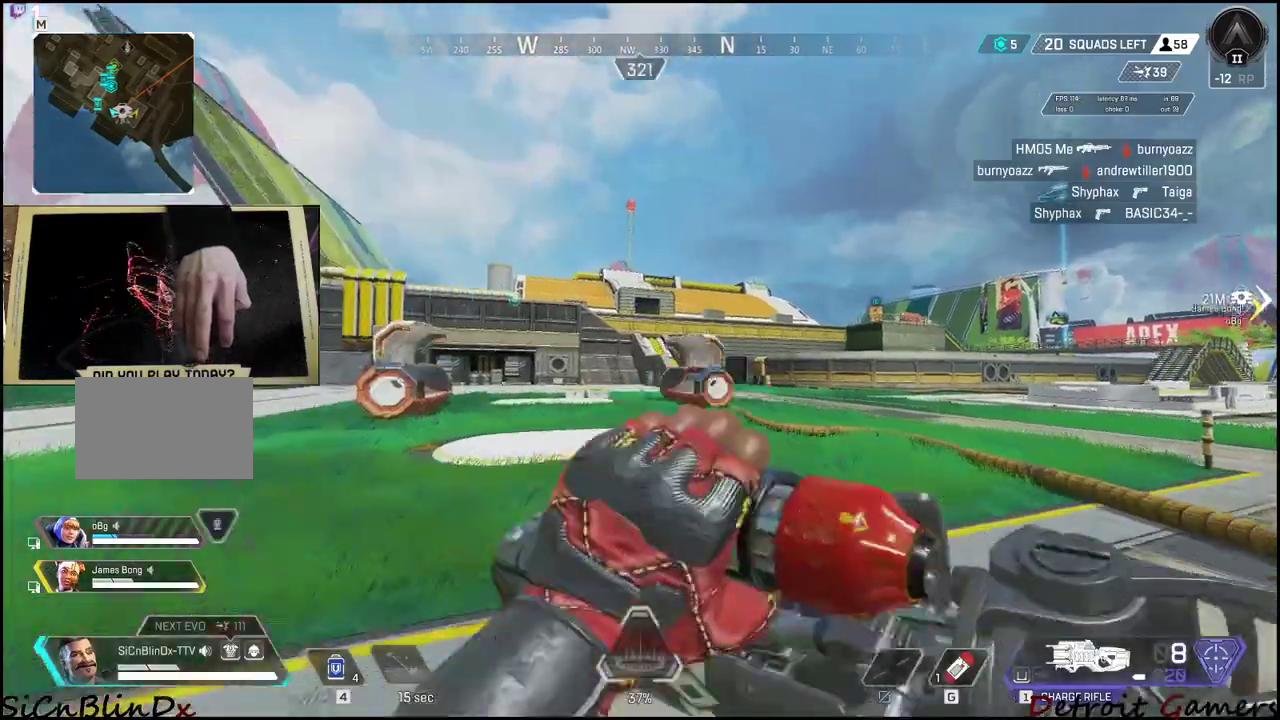
{"keys": ["a", "shift", "w"], "events": []}
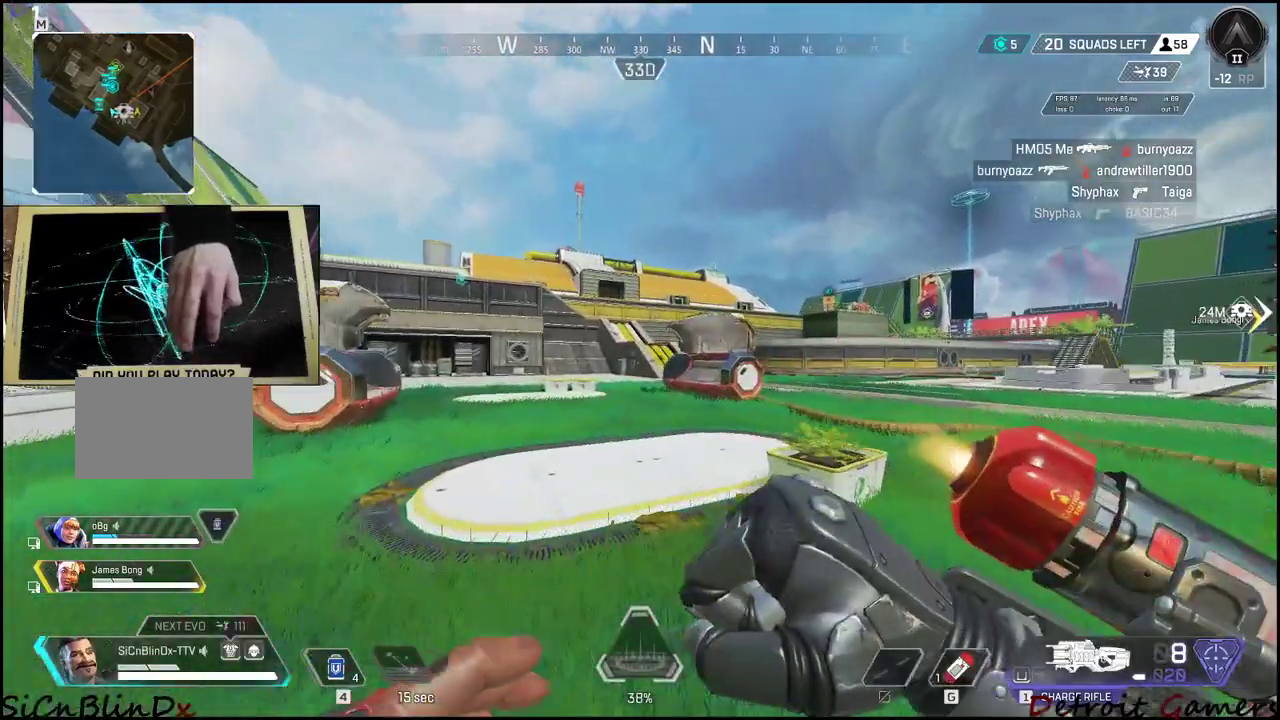
{"keys": ["a", "shift", "w"], "events": []}
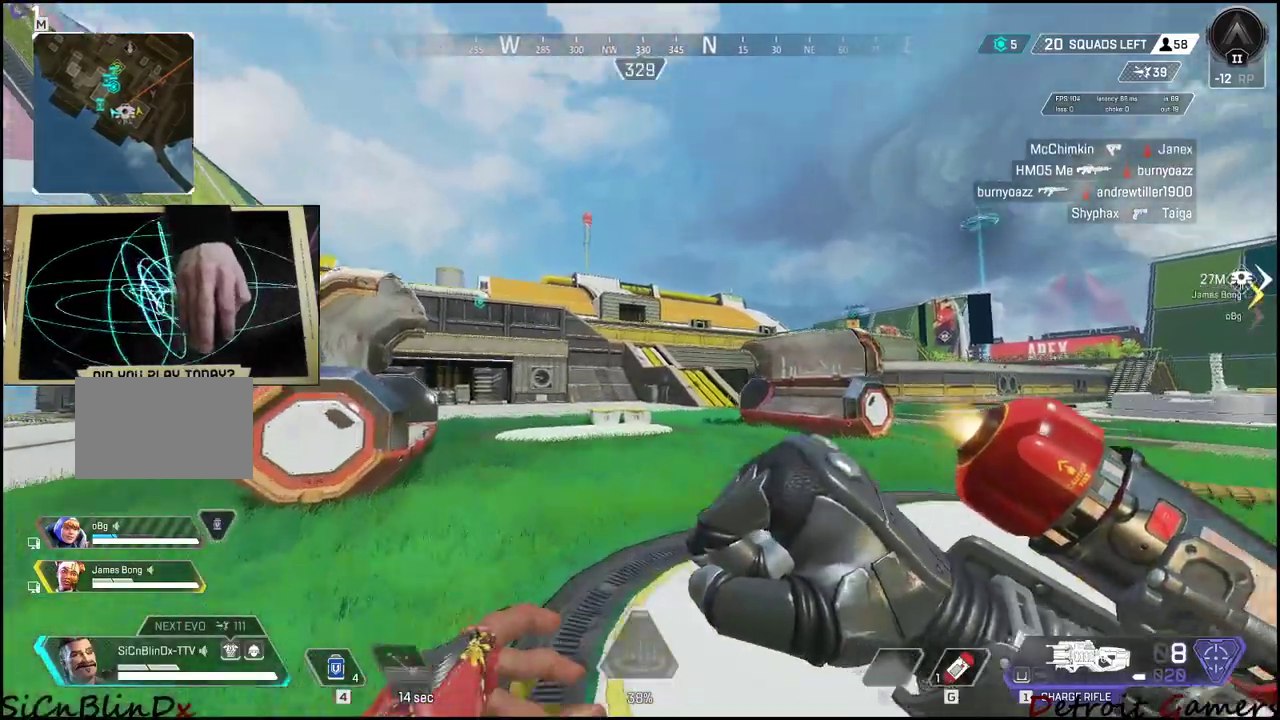
{"keys": ["w"], "events": [[150, "shift", "up"], [483, "a", "up"]]}
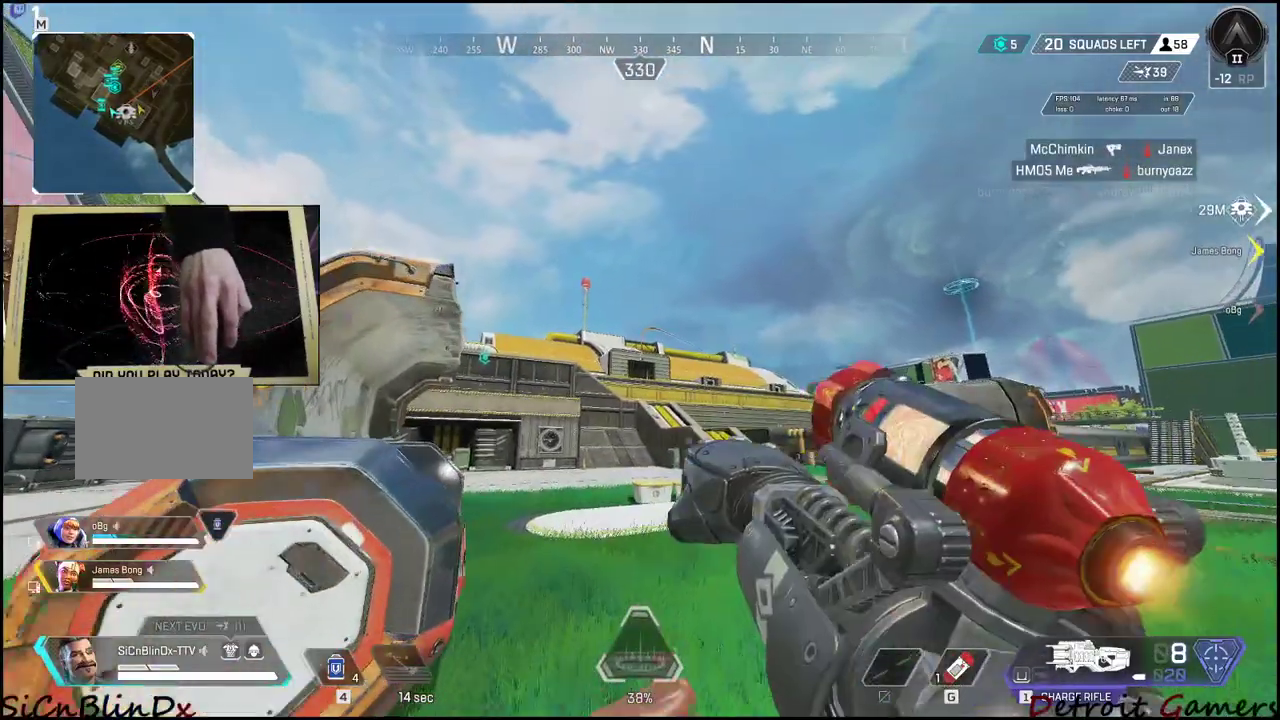
{"keys": ["w"], "events": []}
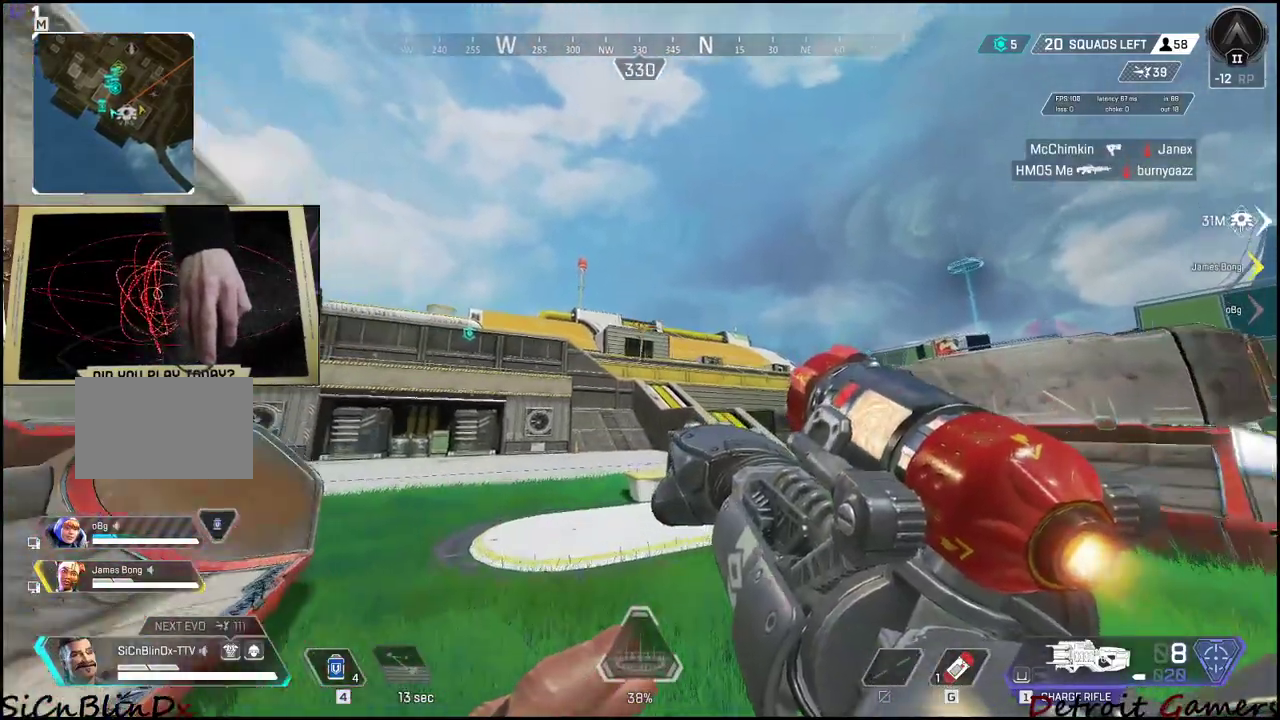
{"keys": ["w"], "events": []}
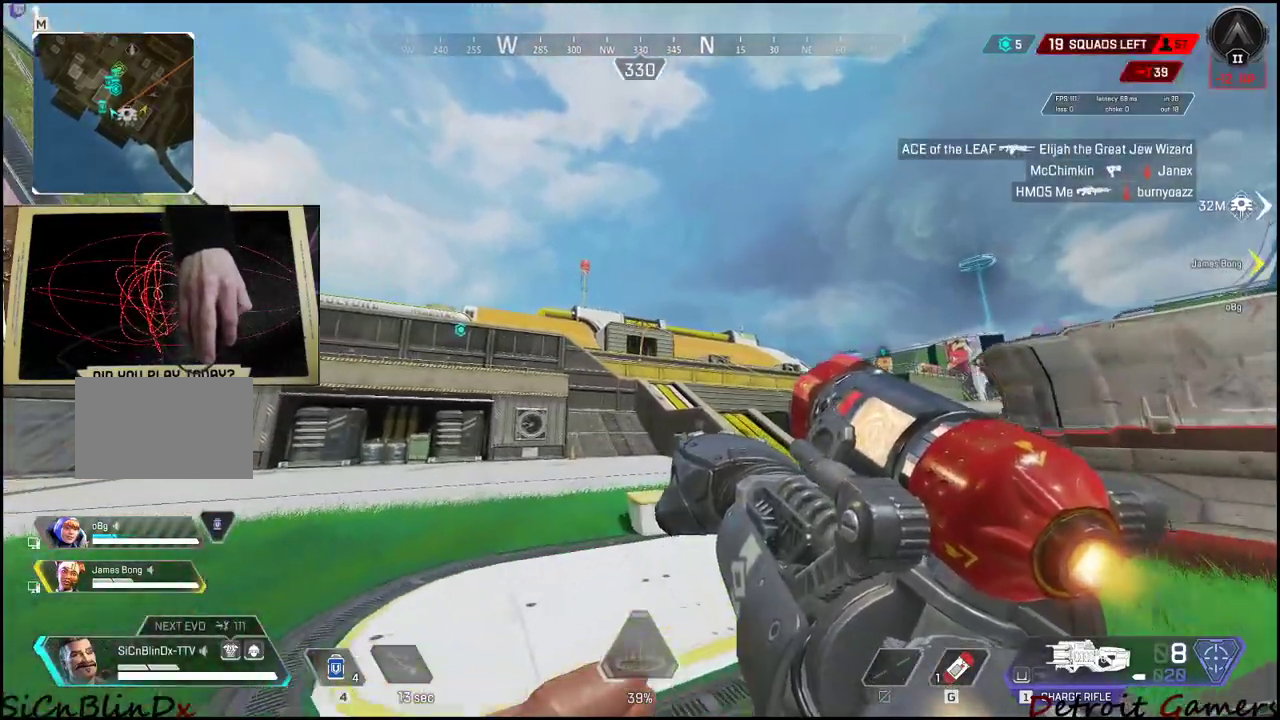
{"keys": ["w"], "events": []}
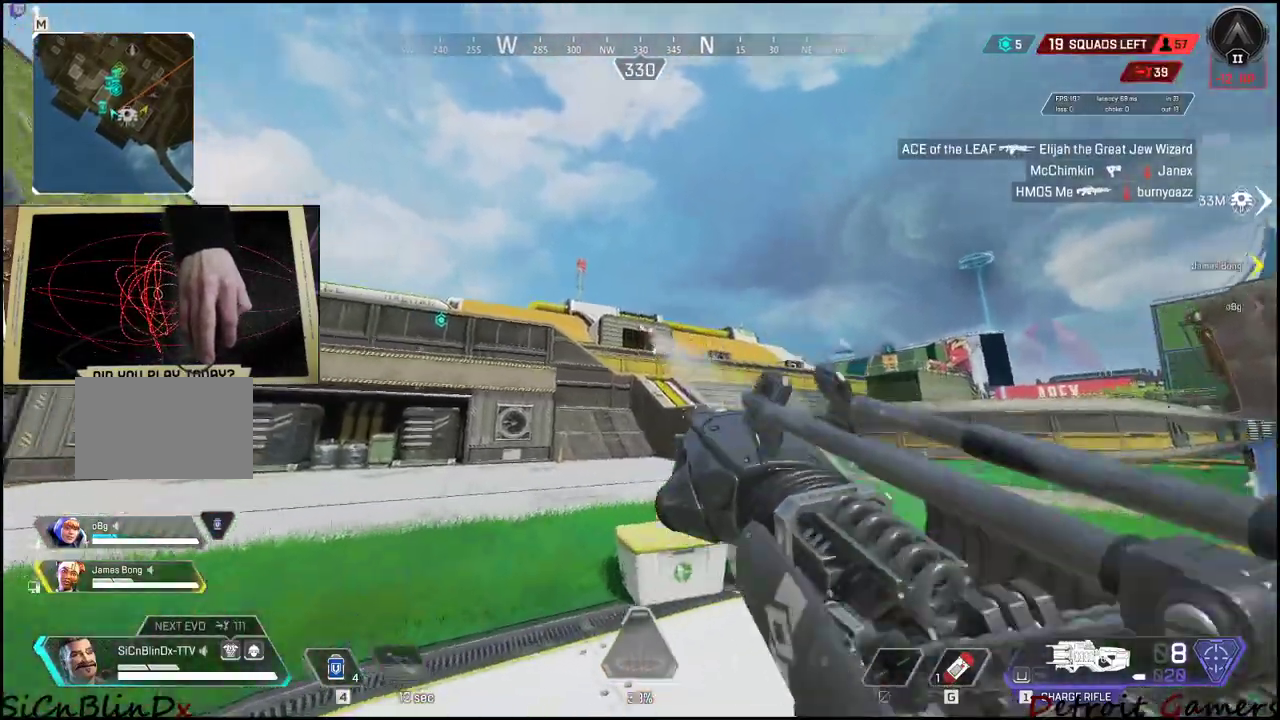
{"keys": ["a", "shift", "w"], "events": [[267, "a", "down"], [450, "shift", "down"]]}